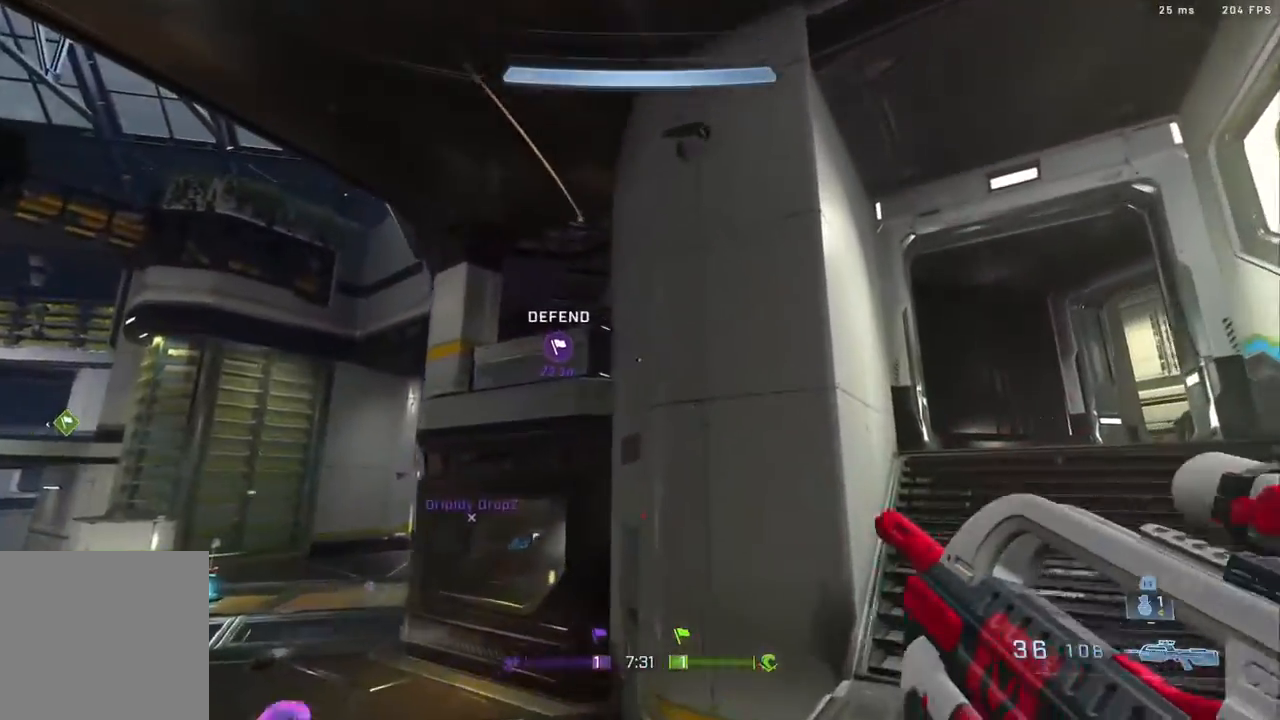
Gameplay with a controller (Xbox layout); each line is a JSON object with the inputs held at the frame after it. "events" lists button and stick changes between this image and that frame as [ms after this image, input, new state], when the widget could be followed in between.
{"buttons": [], "left_stick": "up-left", "right_stick": "left", "events": [[300, "right_stick", "up-right"], [383, "right_stick", "left"], [417, "left_stick", "up-left"]]}
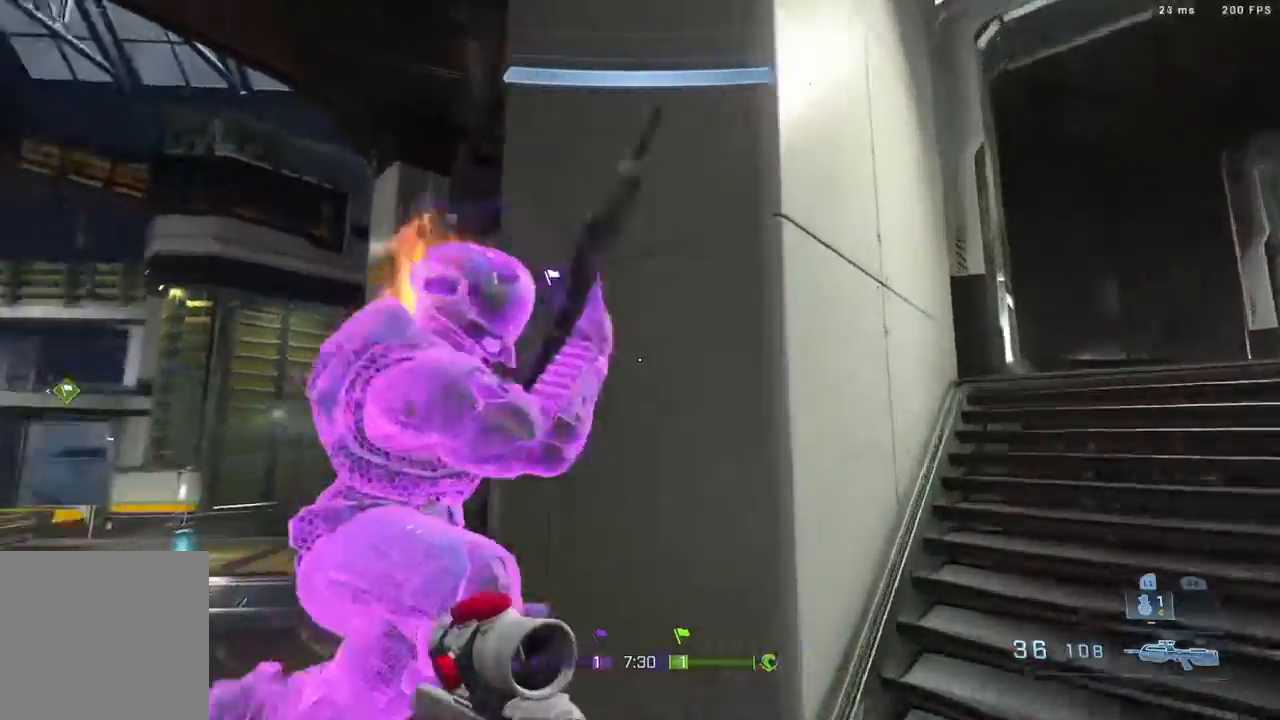
{"buttons": ["L3"], "left_stick": "up", "right_stick": "down", "events": [[50, "right_stick", "up-left"], [117, "left_stick", "up"], [200, "L3", "down"], [250, "right_stick", "center"], [500, "right_stick", "down"]]}
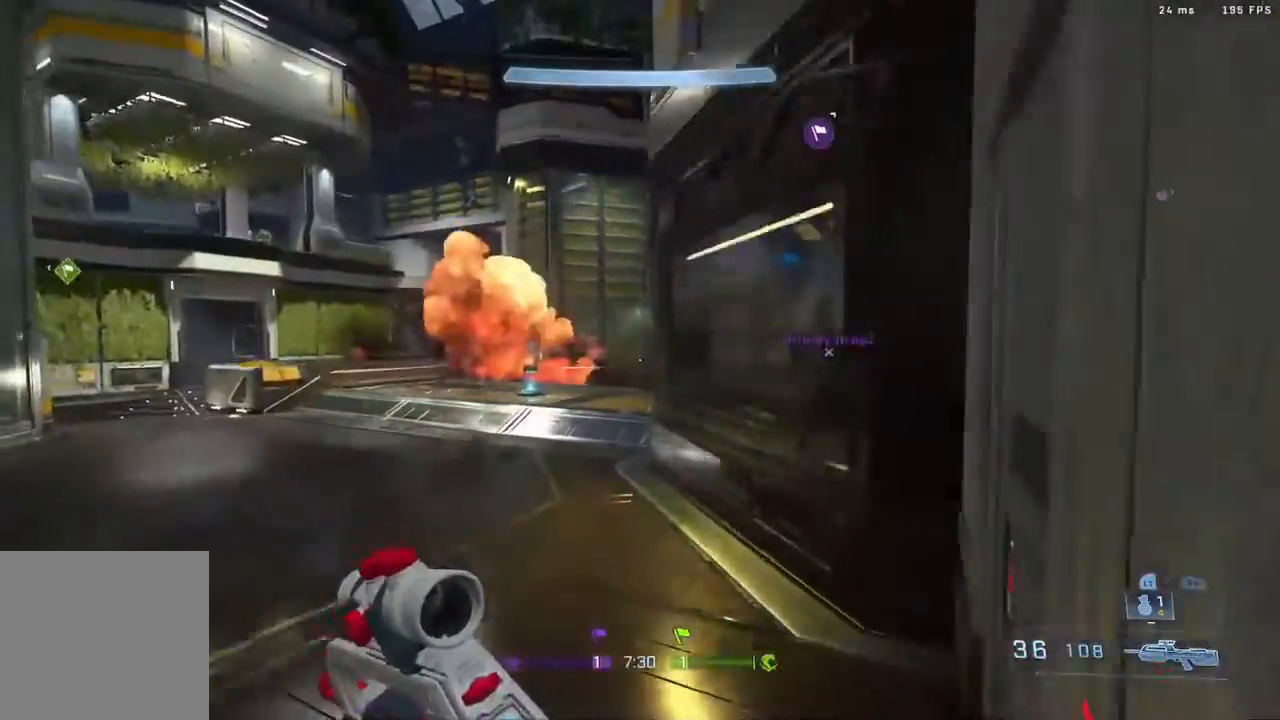
{"buttons": [], "left_stick": "up-left", "right_stick": "down-left", "events": [[67, "B", "down"], [67, "right_stick", "down-left"], [233, "left_stick", "up-left"], [283, "B", "up"], [333, "L3", "up"], [333, "right_stick", "up-left"], [383, "right_stick", "center"], [433, "right_stick", "down-left"]]}
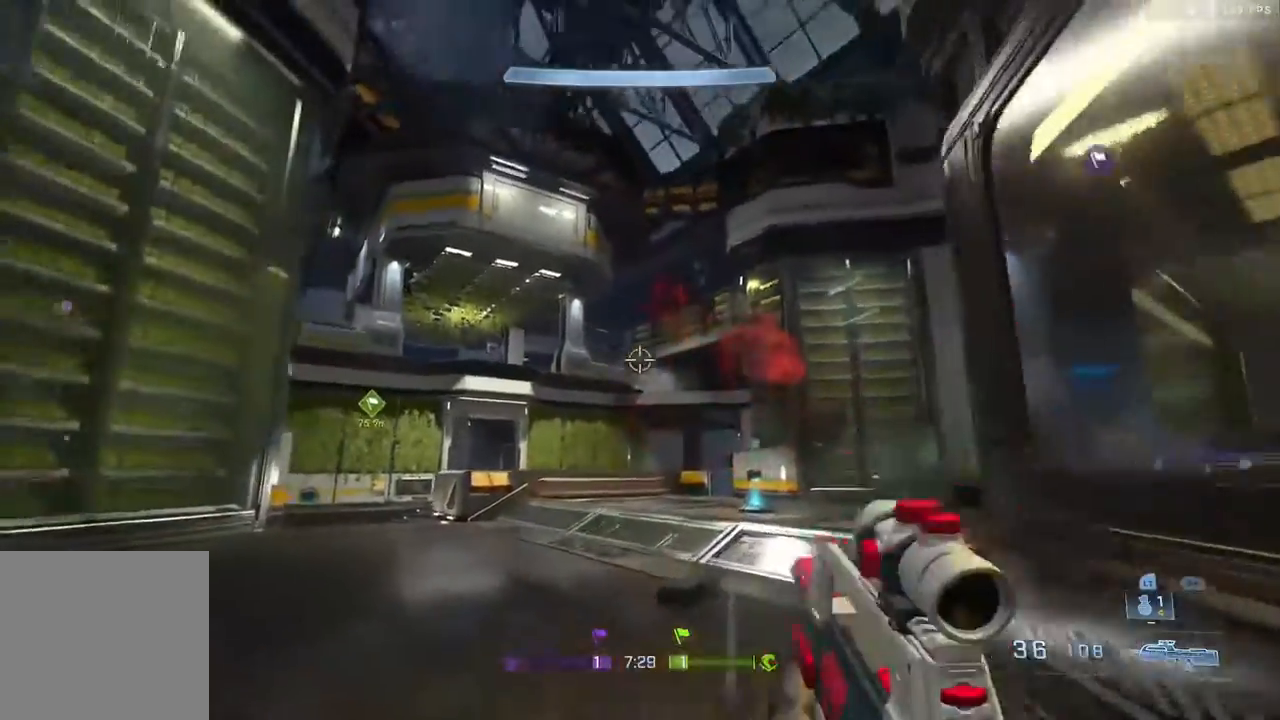
{"buttons": [], "left_stick": "up-right", "right_stick": "center", "events": [[50, "left_stick", "up-right"], [183, "right_stick", "center"]]}
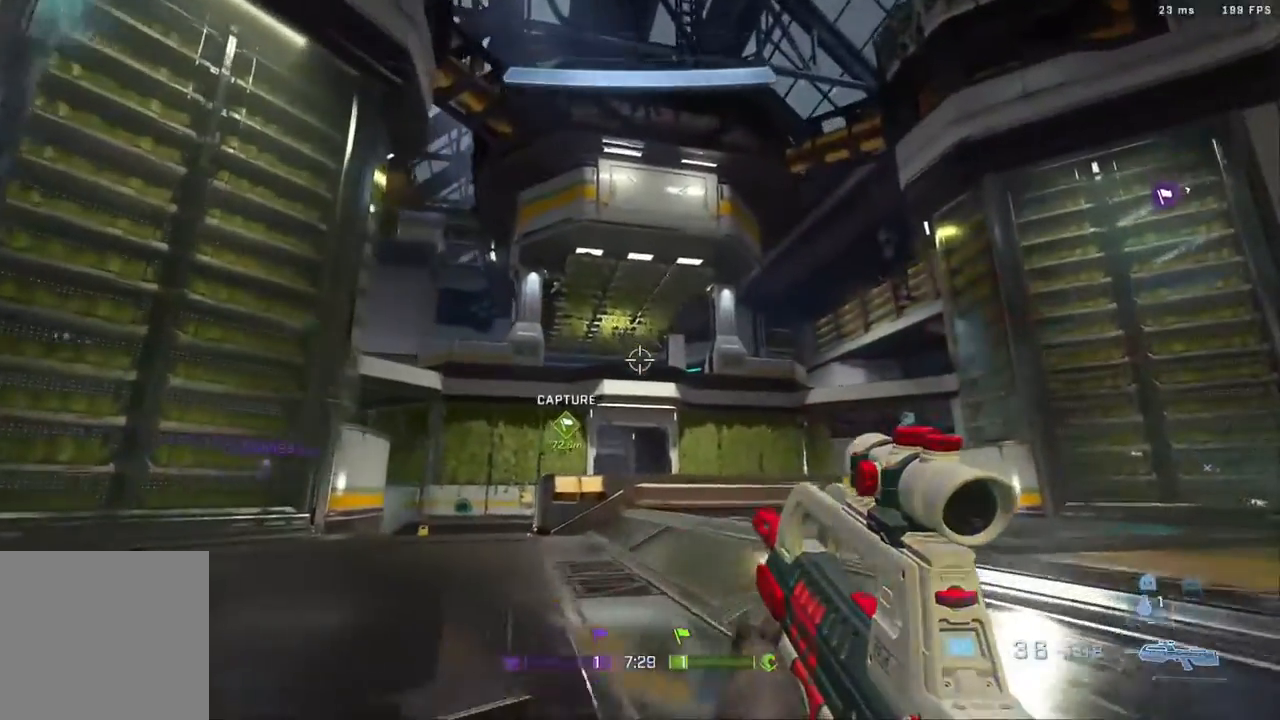
{"buttons": [], "left_stick": "up-right", "right_stick": "center", "events": [[117, "right_stick", "up"], [233, "right_stick", "center"]]}
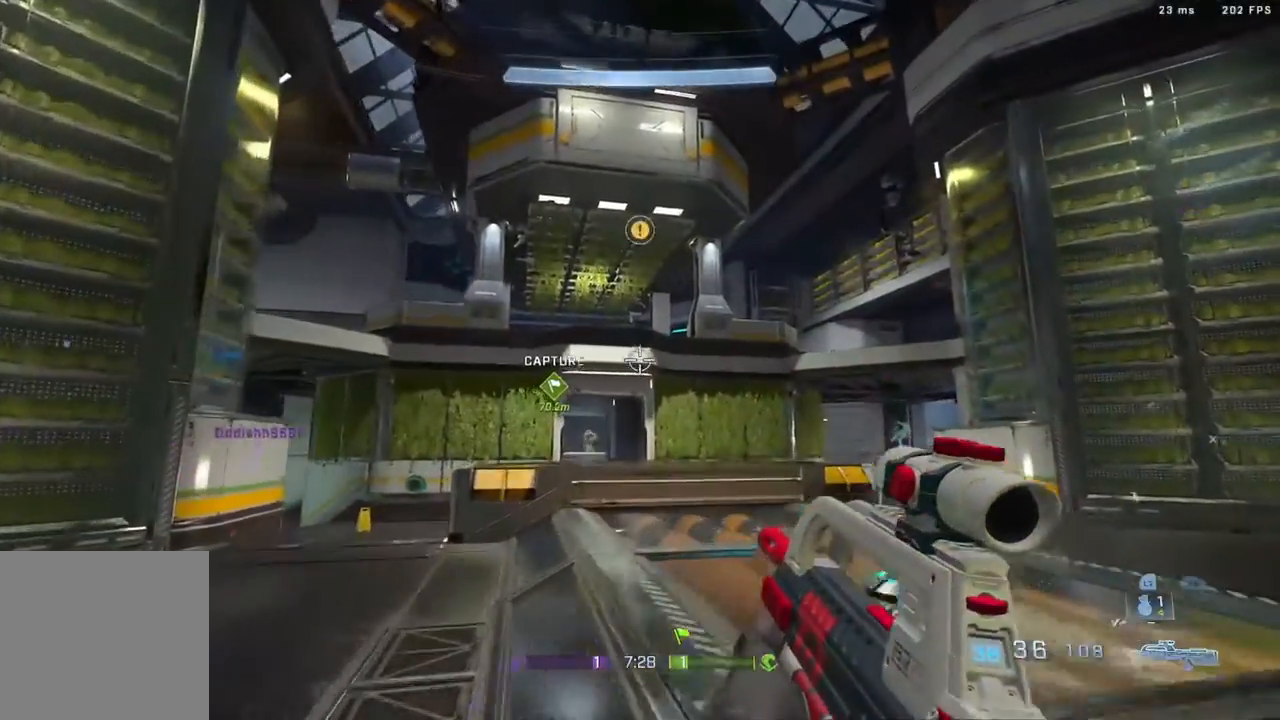
{"buttons": [], "left_stick": "up-right", "right_stick": "down", "events": [[100, "right_stick", "up"], [167, "right_stick", "up-left"], [333, "right_stick", "center"], [417, "right_stick", "down"]]}
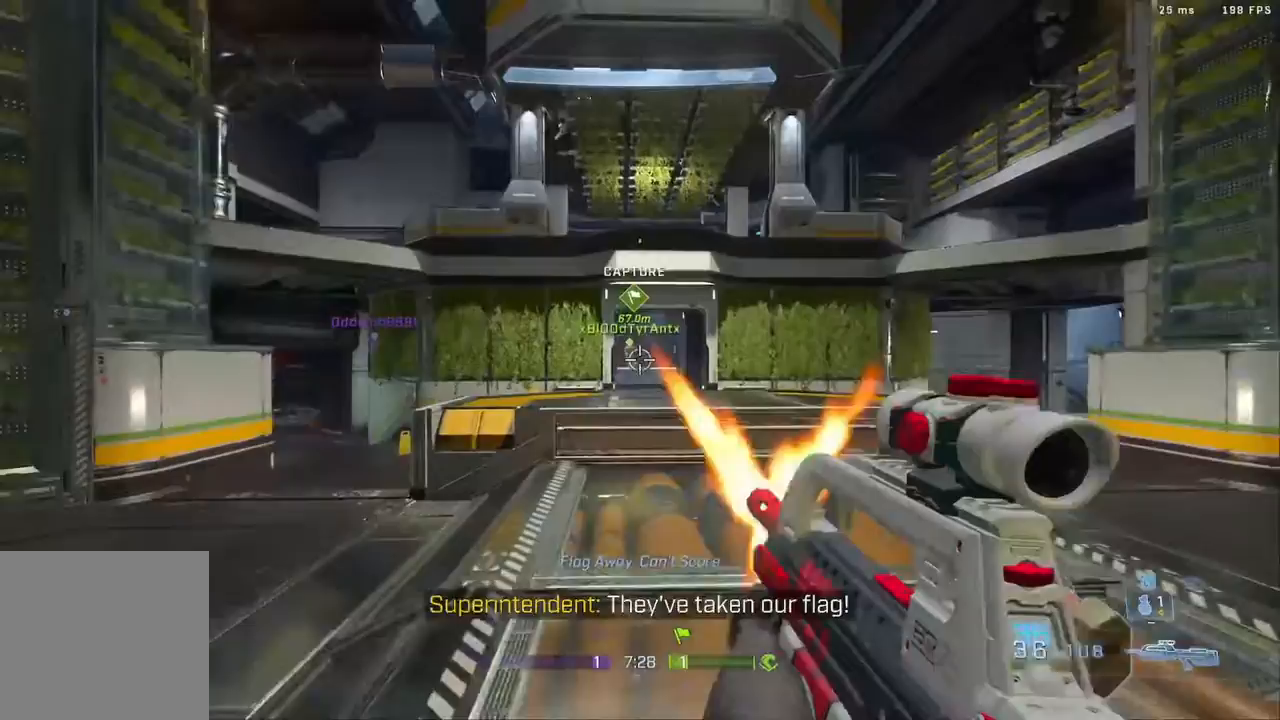
{"buttons": ["R2"], "left_stick": "up-right", "right_stick": "center", "events": [[17, "R2", "down"], [50, "right_stick", "center"], [150, "right_stick", "left"], [267, "R2", "up"], [267, "right_stick", "up-left"], [400, "R2", "down"], [400, "right_stick", "center"]]}
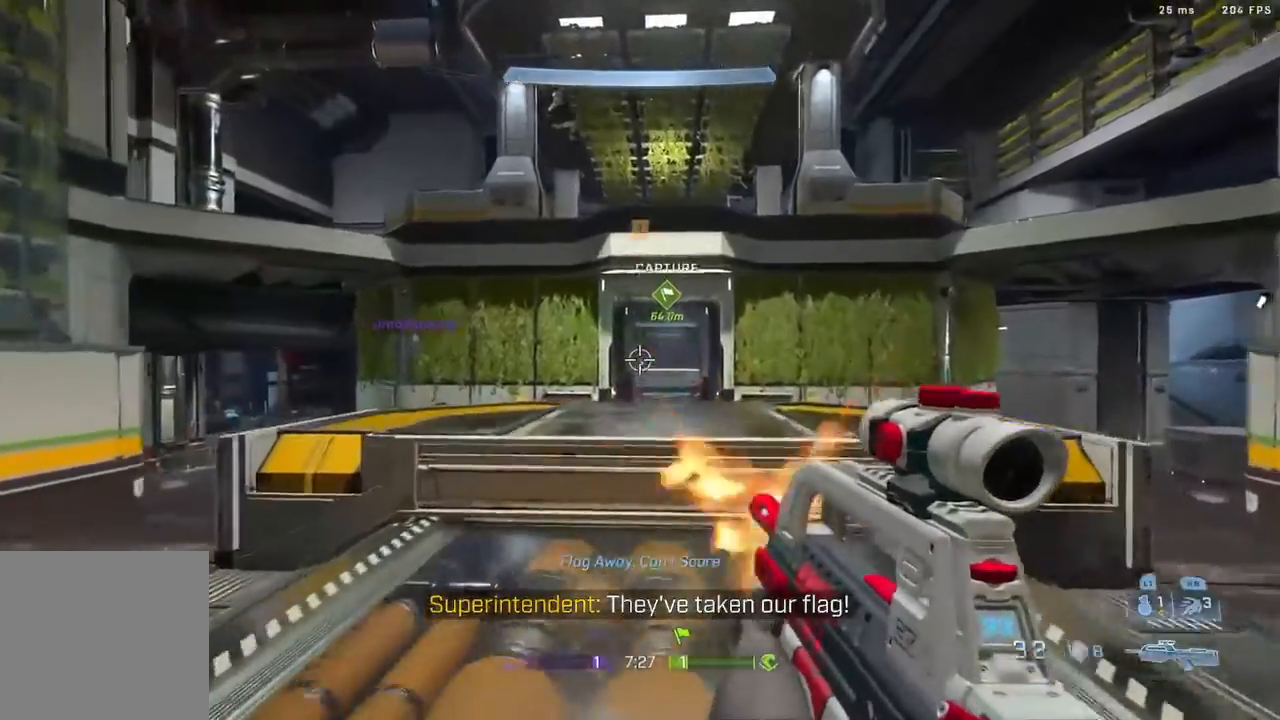
{"buttons": [], "left_stick": "up", "right_stick": "up", "events": [[17, "B", "down"], [50, "left_stick", "up"], [67, "B", "up"], [100, "R2", "up"], [250, "A", "down"], [333, "right_stick", "up"], [467, "A", "up"]]}
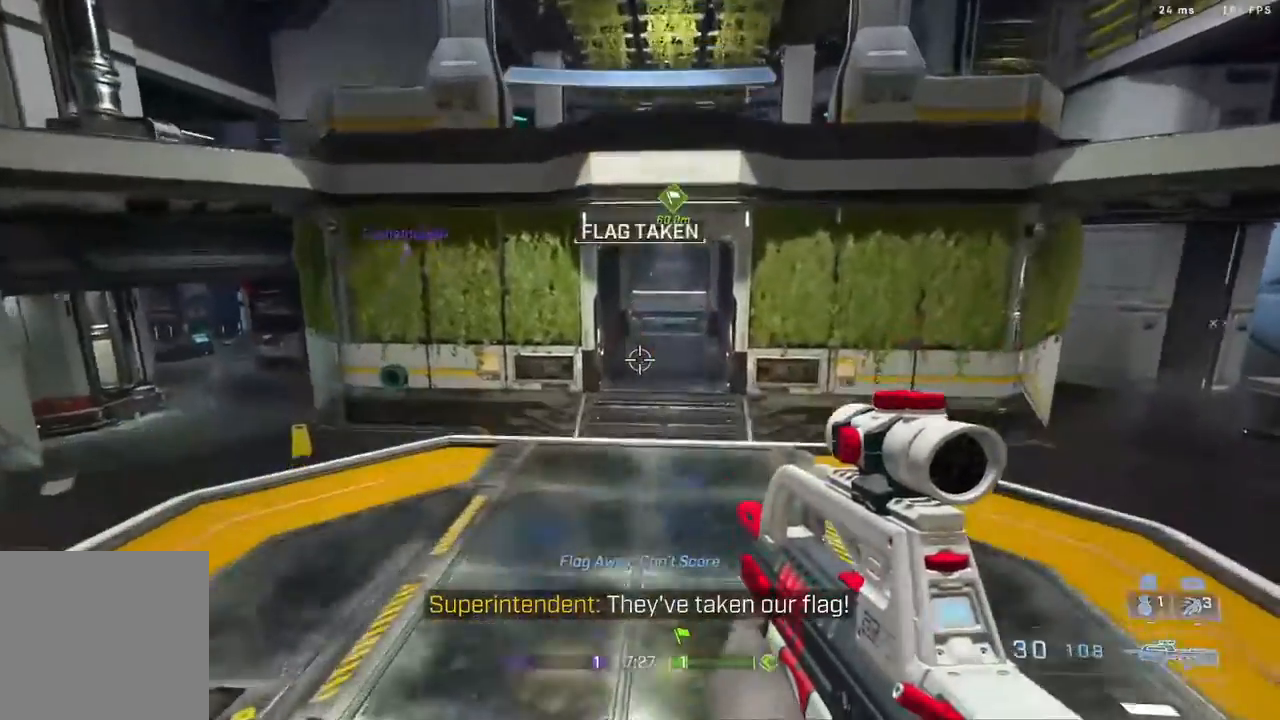
{"buttons": [], "left_stick": "down-left", "right_stick": "right", "events": [[17, "A", "down"], [67, "A", "up"], [100, "right_stick", "right"], [217, "left_stick", "left"], [367, "left_stick", "down-left"]]}
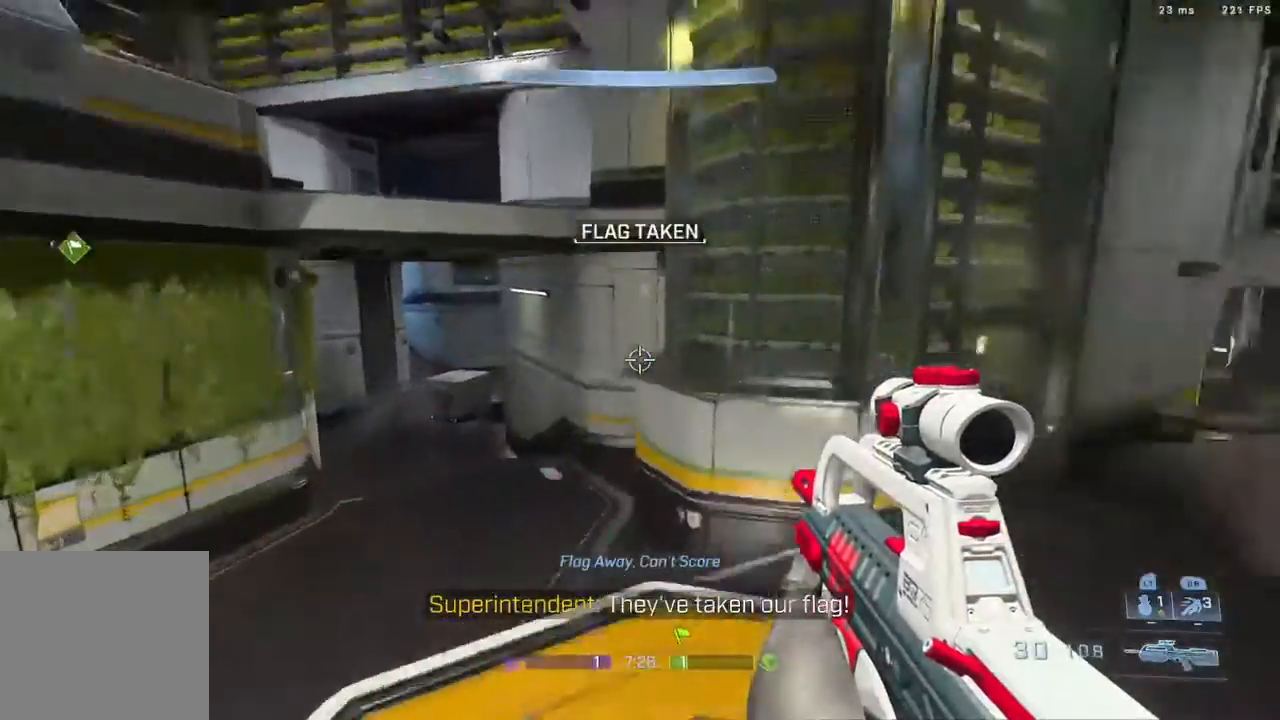
{"buttons": [], "left_stick": "down-left", "right_stick": "down-right", "events": [[333, "right_stick", "center"], [450, "right_stick", "down-right"]]}
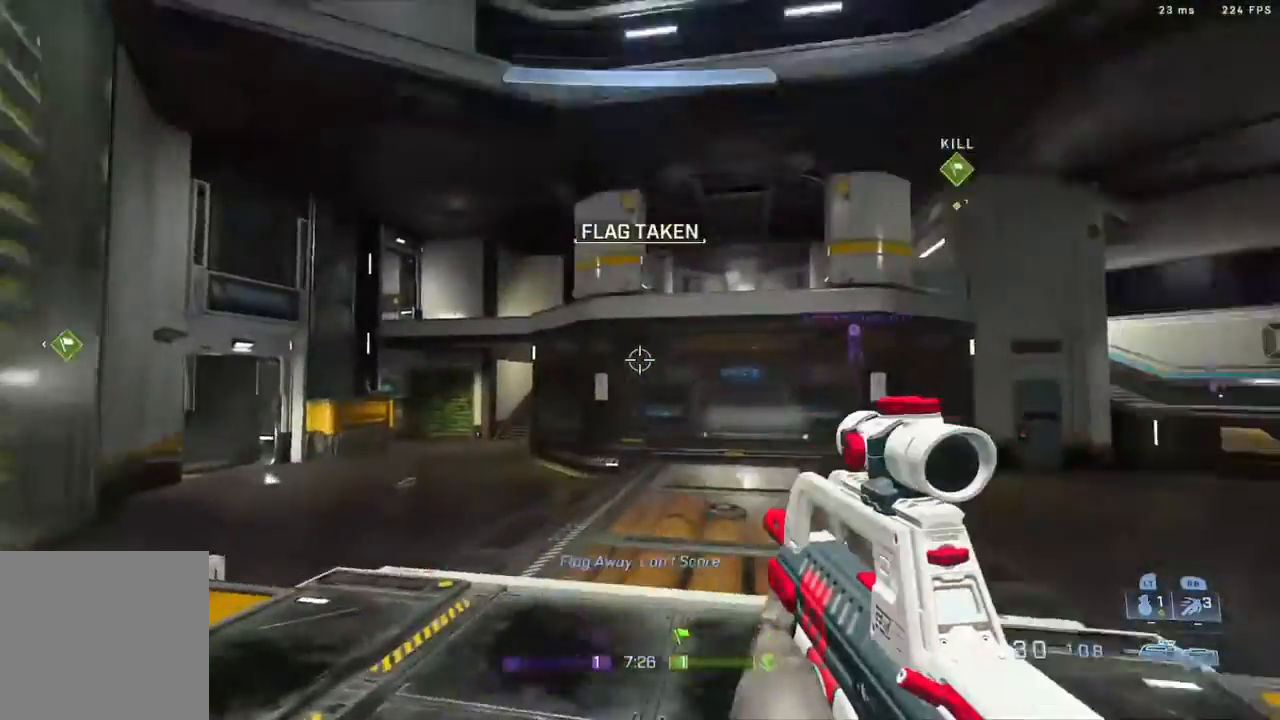
{"buttons": [], "left_stick": "down-left", "right_stick": "up-left", "events": [[17, "A", "down"], [17, "right_stick", "right"], [200, "A", "up"], [317, "right_stick", "center"], [433, "right_stick", "up-left"]]}
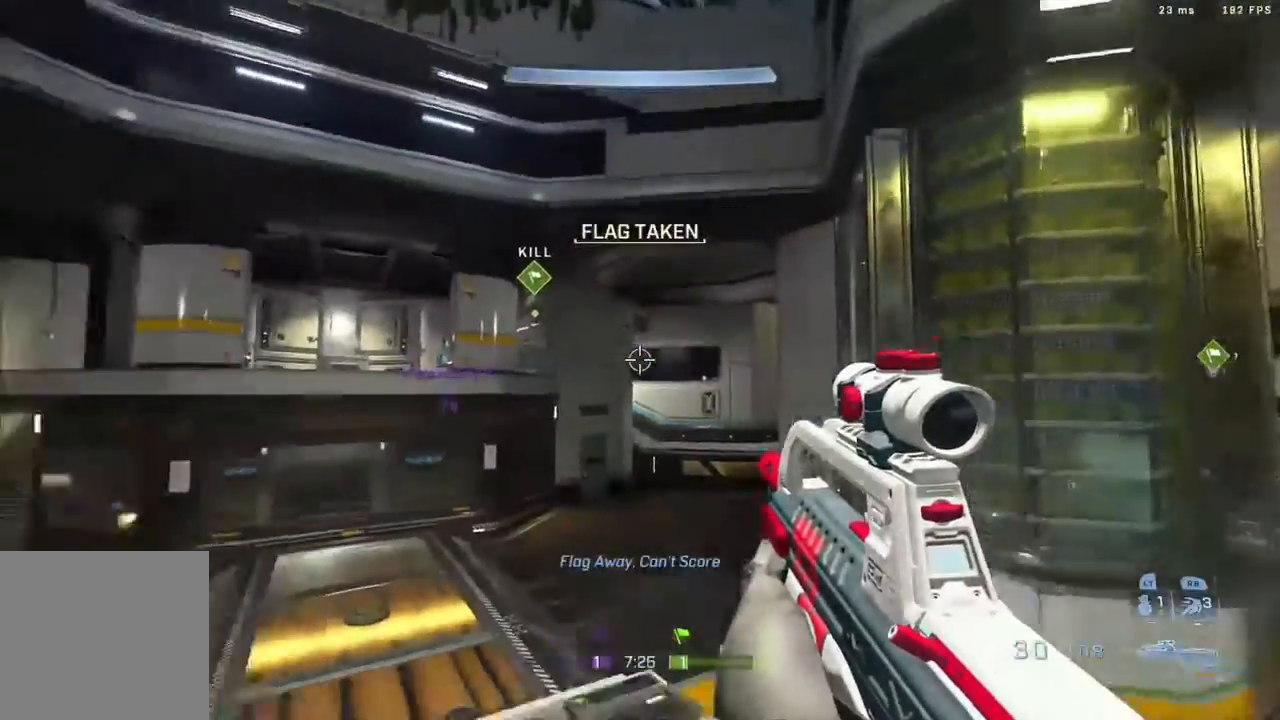
{"buttons": [], "left_stick": "down", "right_stick": "center", "events": [[117, "right_stick", "center"], [217, "right_stick", "down"], [267, "left_stick", "down"], [417, "right_stick", "center"]]}
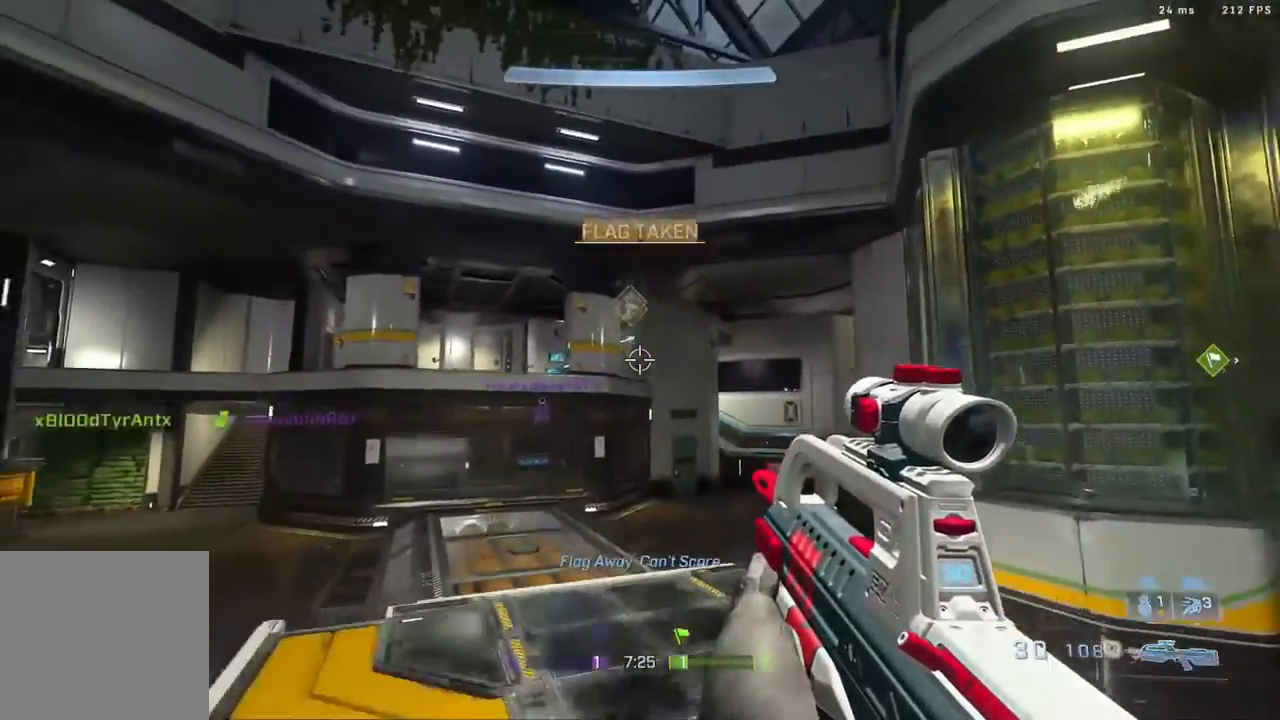
{"buttons": [], "left_stick": "right", "right_stick": "right", "events": [[33, "right_stick", "left"], [183, "left_stick", "center"], [183, "right_stick", "center"], [250, "left_stick", "down-right"], [250, "right_stick", "right"], [433, "left_stick", "right"]]}
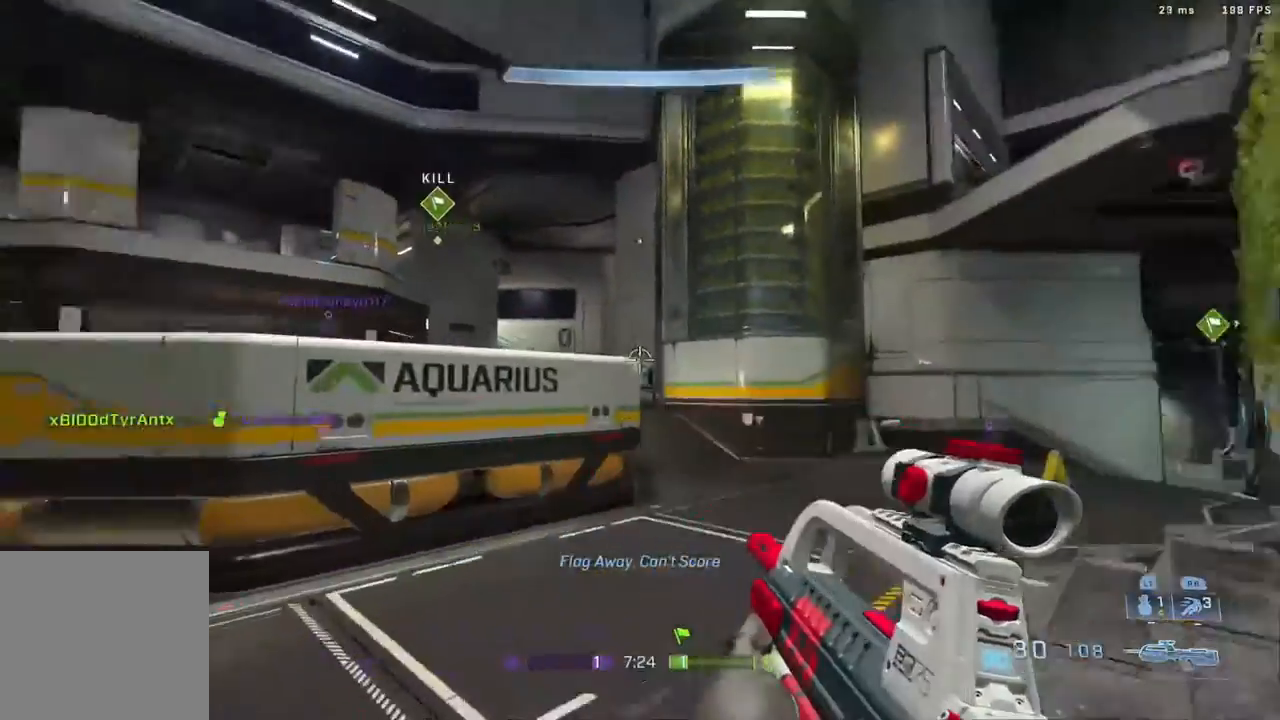
{"buttons": [], "left_stick": "down-left", "right_stick": "left", "events": [[117, "left_stick", "up-right"], [217, "L3", "down"], [217, "left_stick", "up"], [317, "L3", "up"], [317, "right_stick", "left"], [383, "left_stick", "down-left"]]}
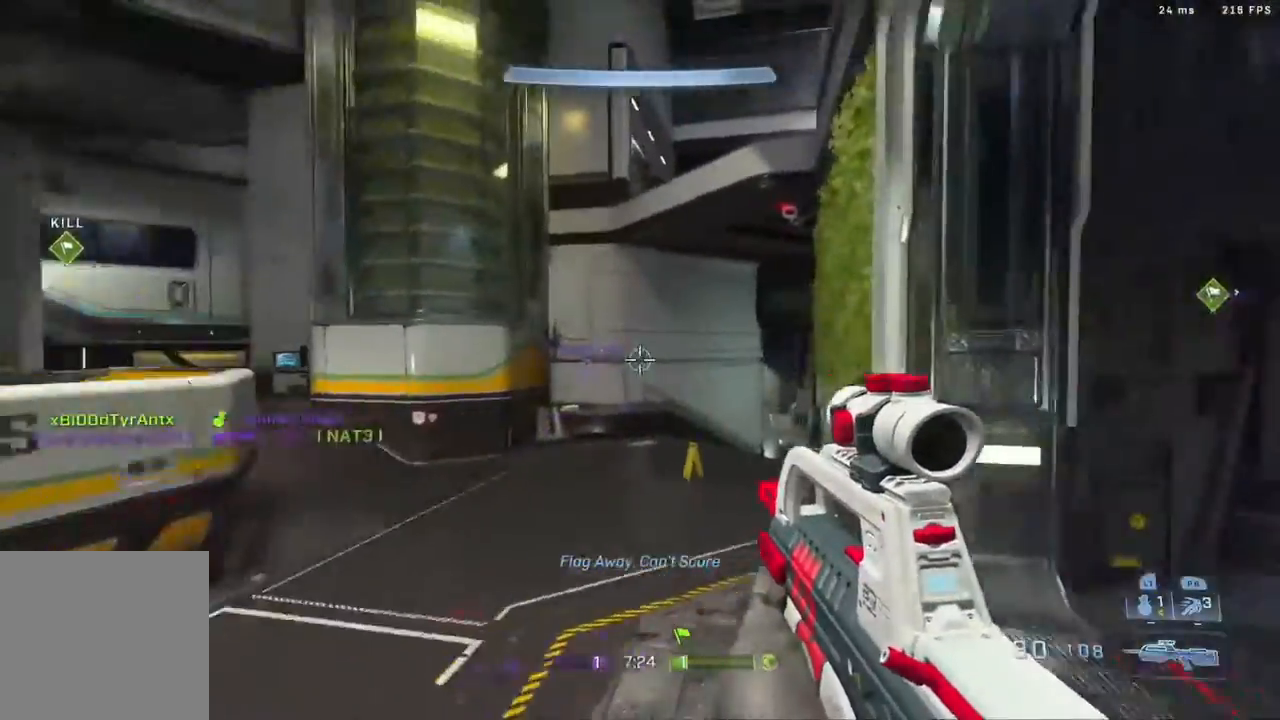
{"buttons": [], "left_stick": "up-right", "right_stick": "center", "events": [[150, "left_stick", "up-left"], [250, "right_stick", "center"], [333, "right_stick", "down-left"], [383, "left_stick", "up-right"], [400, "right_stick", "left"], [500, "right_stick", "center"]]}
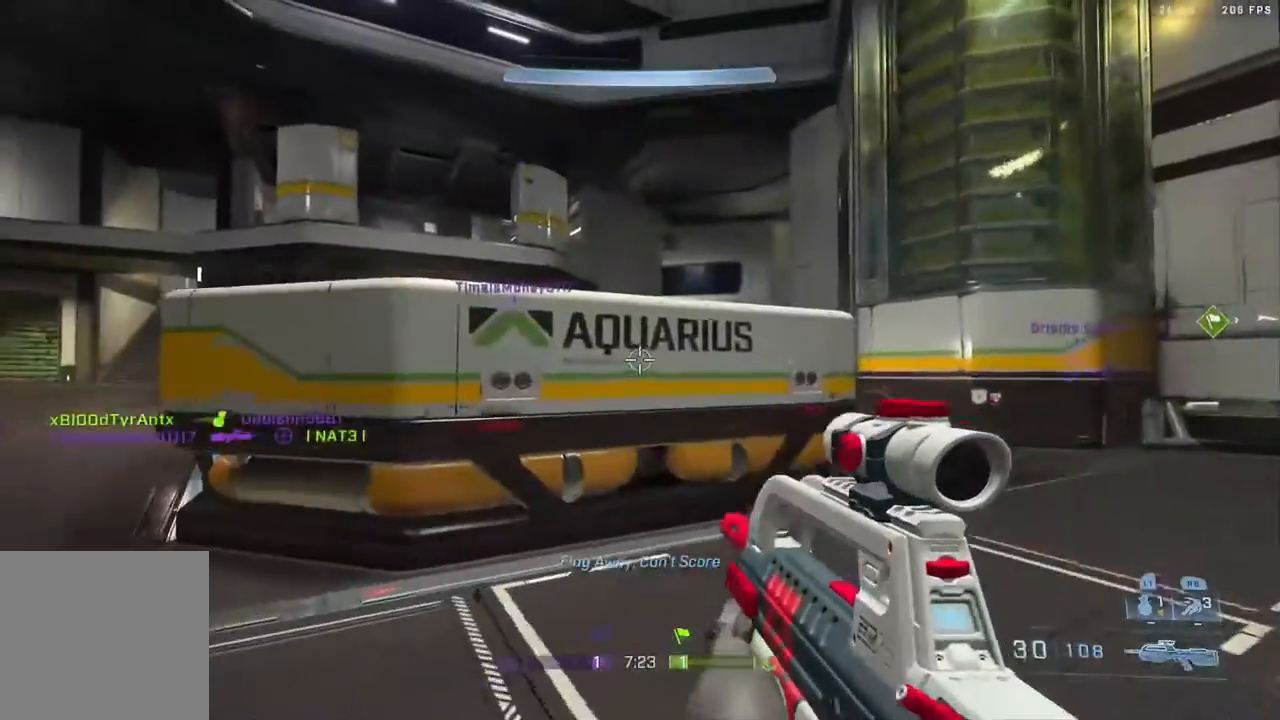
{"buttons": [], "left_stick": "down-left", "right_stick": "up", "events": [[183, "A", "down"], [217, "left_stick", "down-left"], [333, "A", "up"], [400, "right_stick", "up"]]}
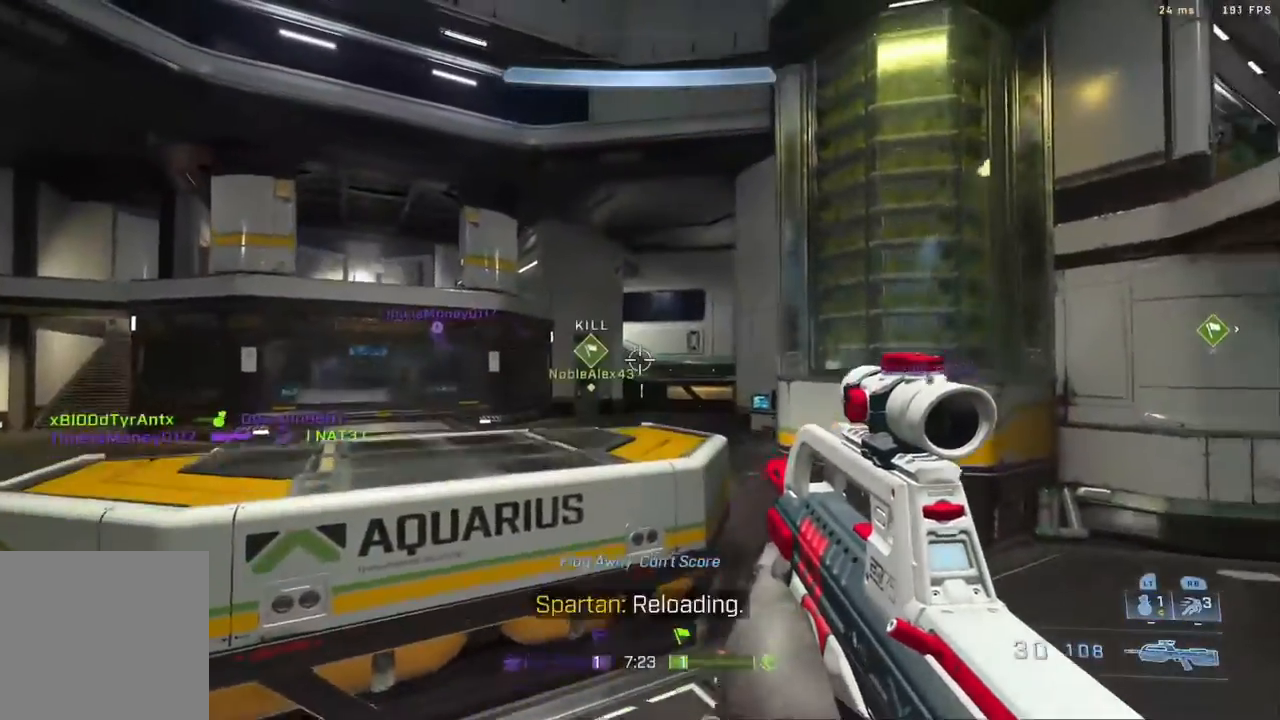
{"buttons": [], "left_stick": "center", "right_stick": "down-left", "events": [[83, "right_stick", "center"], [300, "left_stick", "center"], [450, "right_stick", "down-left"]]}
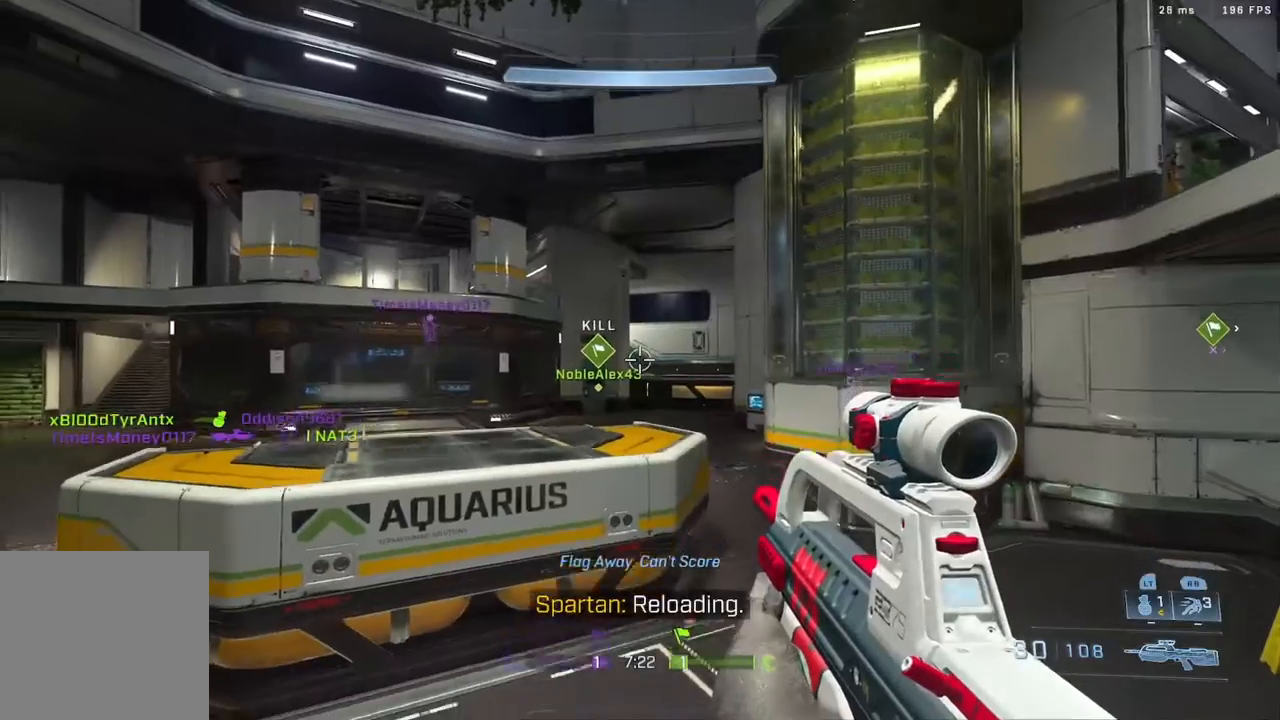
{"buttons": [], "left_stick": "center", "right_stick": "center", "events": [[350, "right_stick", "center"]]}
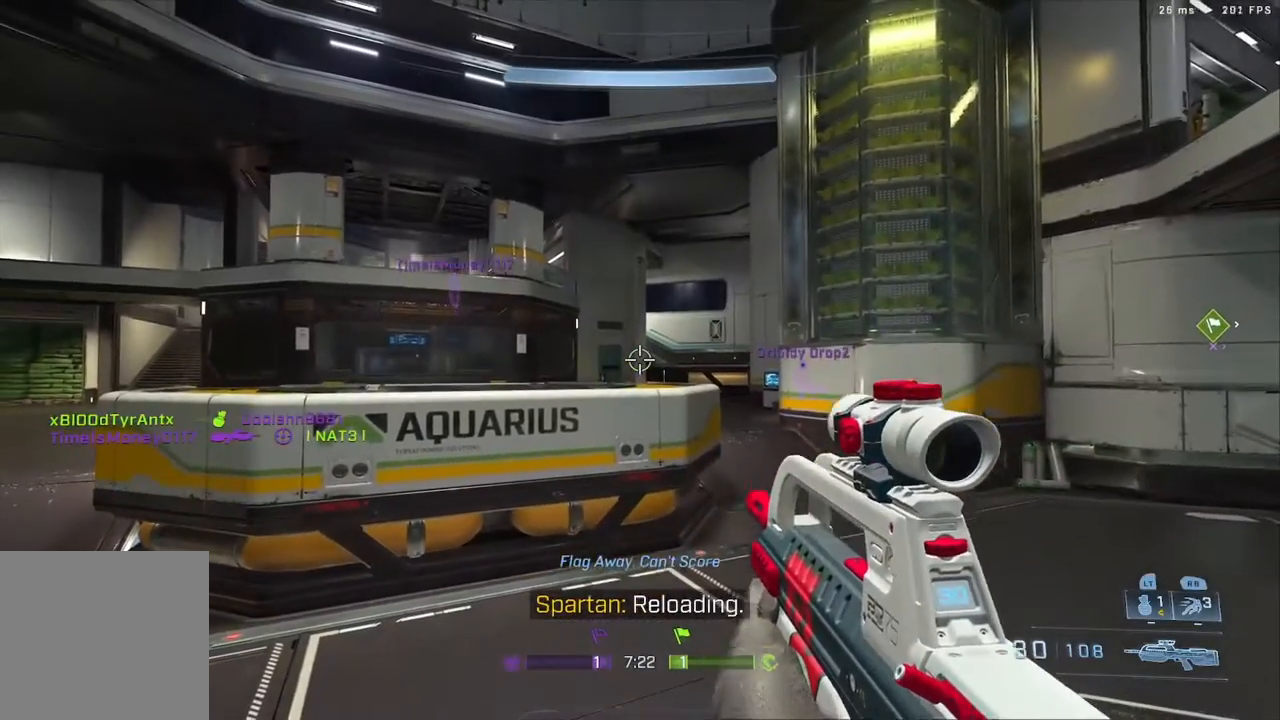
{"buttons": [], "left_stick": "center", "right_stick": "center", "events": []}
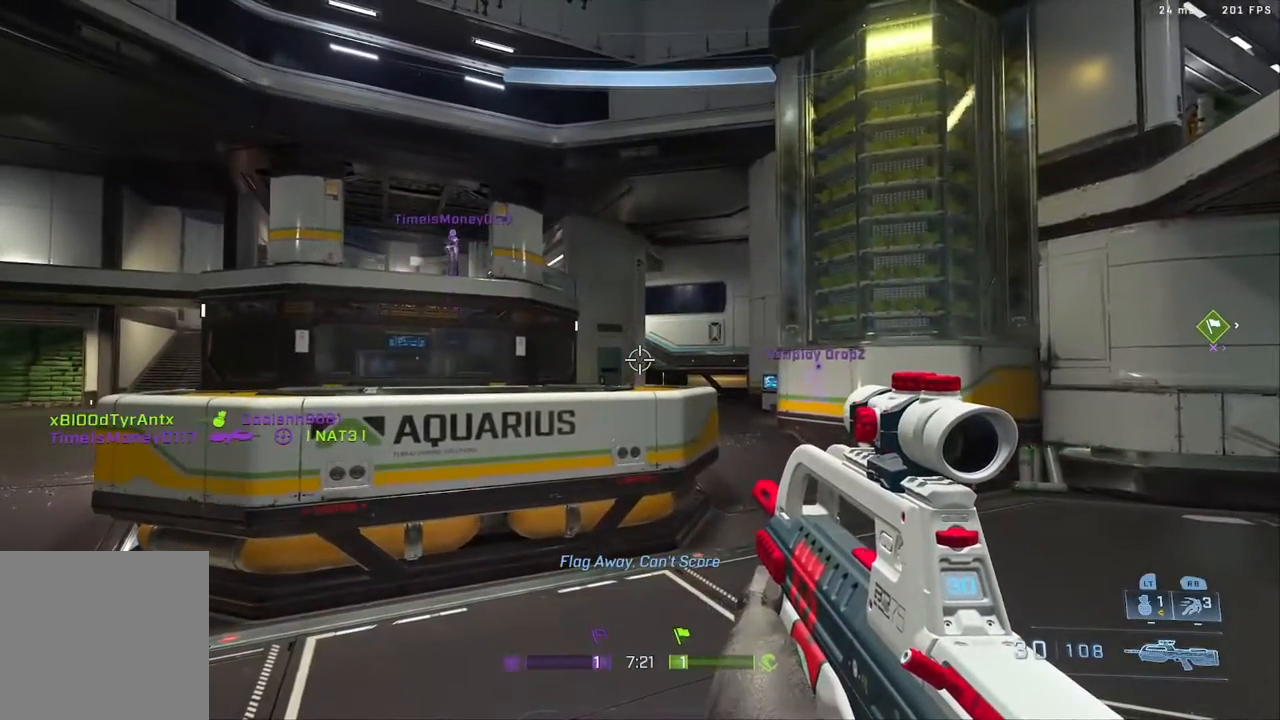
{"buttons": [], "left_stick": "down", "right_stick": "center", "events": [[417, "left_stick", "down"]]}
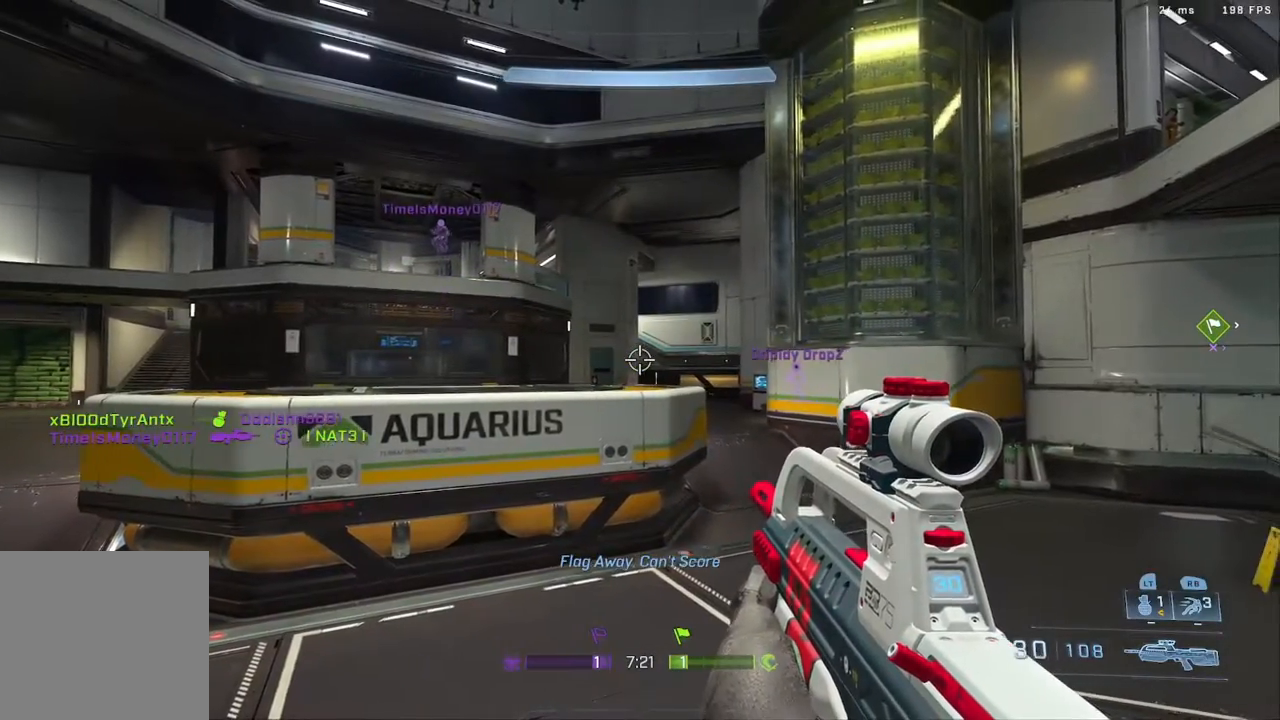
{"buttons": [], "left_stick": "down", "right_stick": "center", "events": [[267, "left_stick", "down-right"], [433, "left_stick", "down"]]}
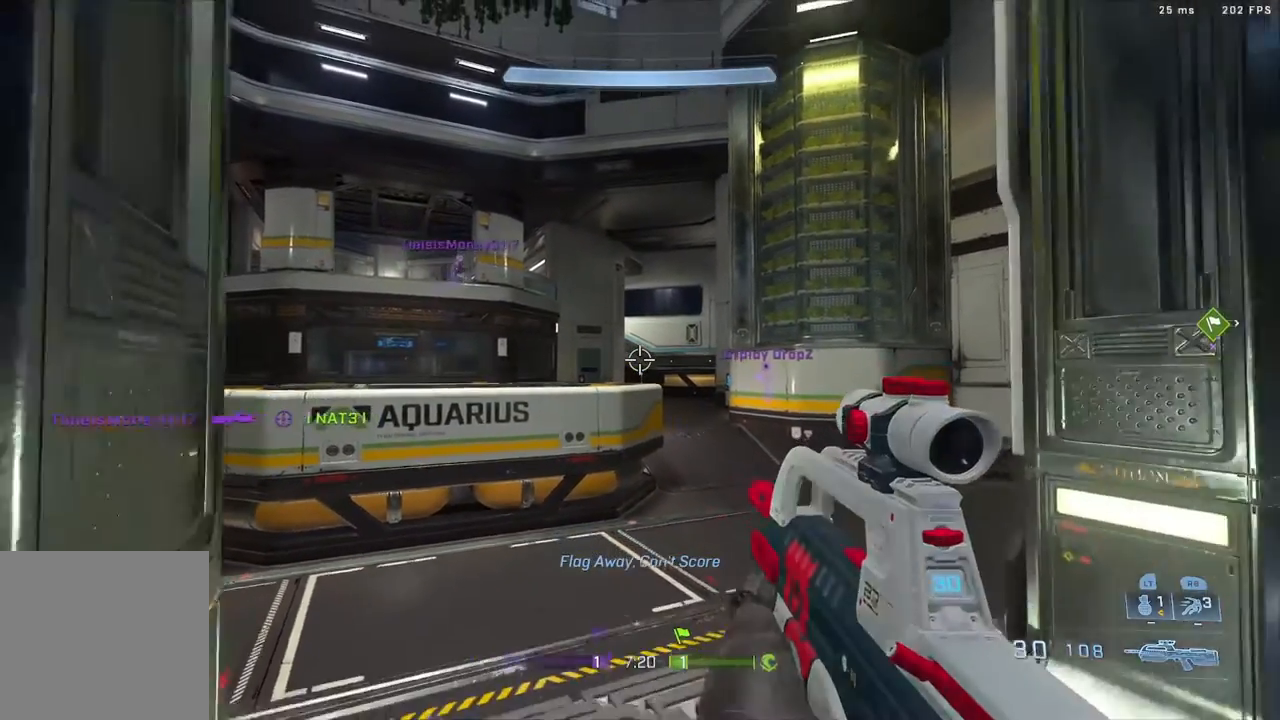
{"buttons": [], "left_stick": "center", "right_stick": "center", "events": [[67, "left_stick", "center"], [217, "L2", "down"], [217, "left_stick", "up-right"], [300, "L2", "up"], [450, "left_stick", "center"]]}
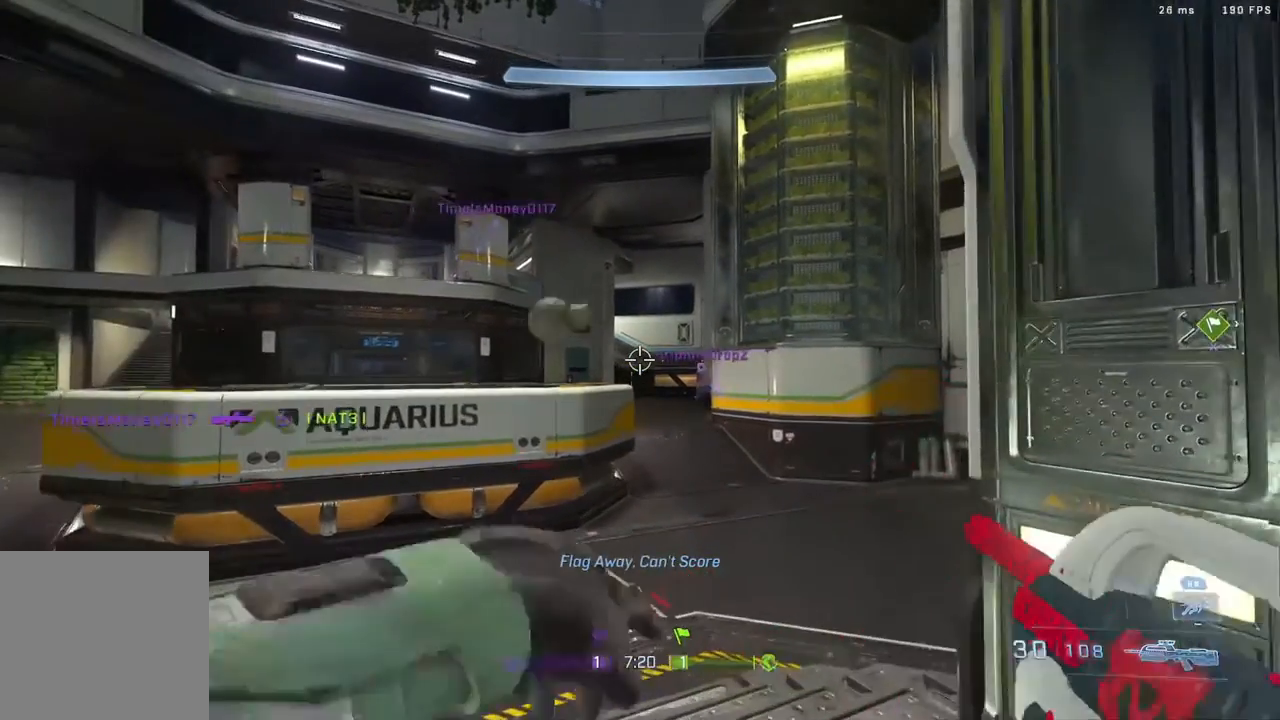
{"buttons": [], "left_stick": "down", "right_stick": "center", "events": [[133, "left_stick", "down"]]}
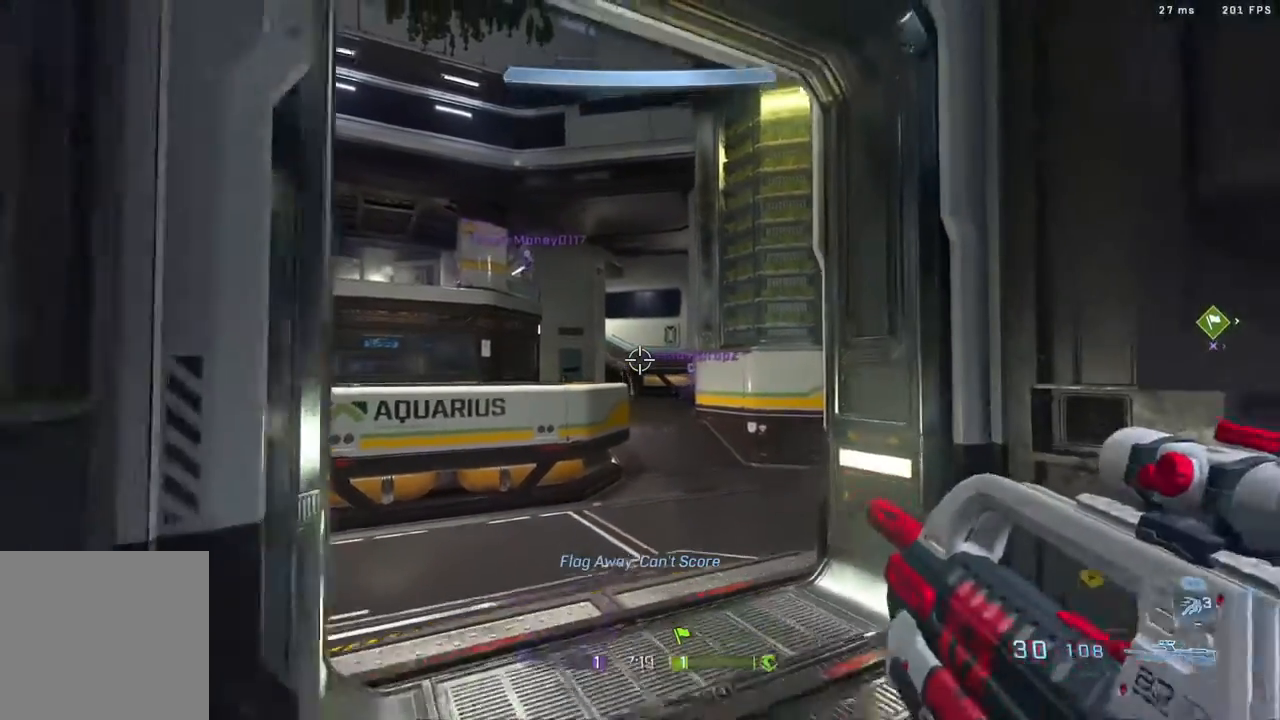
{"buttons": [], "left_stick": "down-right", "right_stick": "right", "events": [[133, "right_stick", "right"], [333, "left_stick", "down-right"]]}
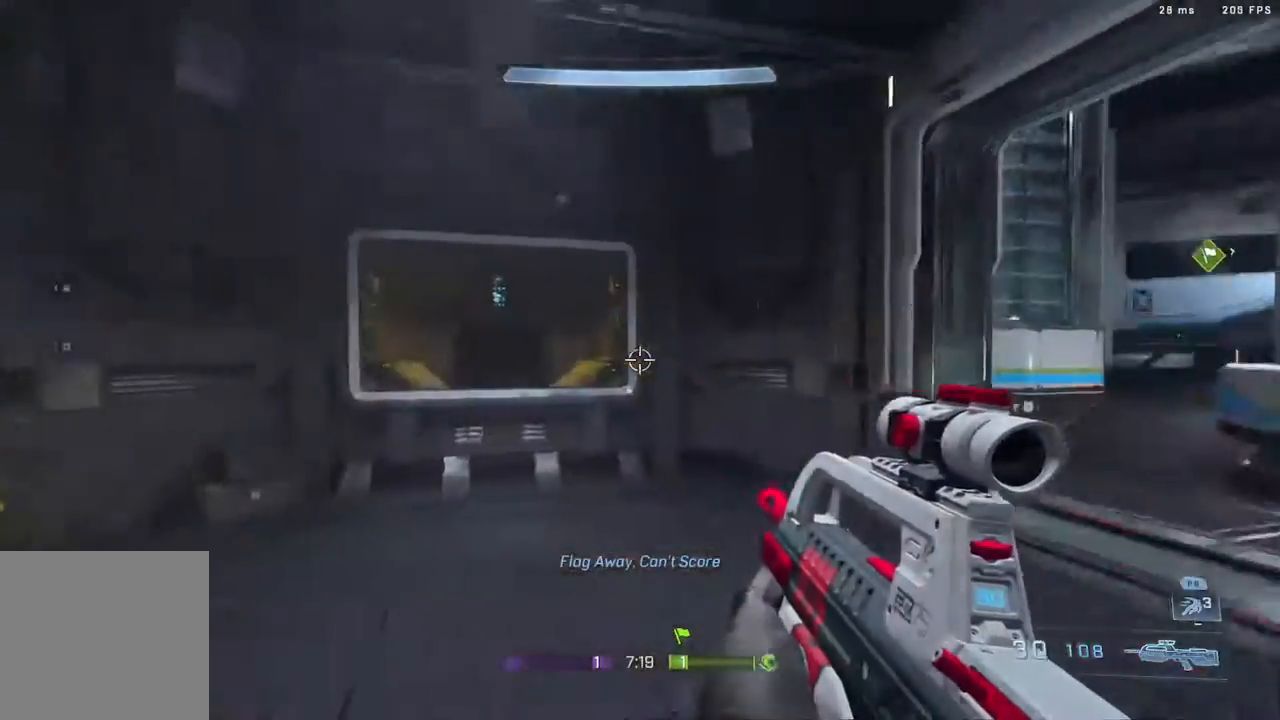
{"buttons": ["L3"], "left_stick": "up", "right_stick": "right", "events": [[100, "left_stick", "up-right"], [183, "left_stick", "up"], [217, "L3", "down"], [233, "right_stick", "center"], [333, "right_stick", "right"]]}
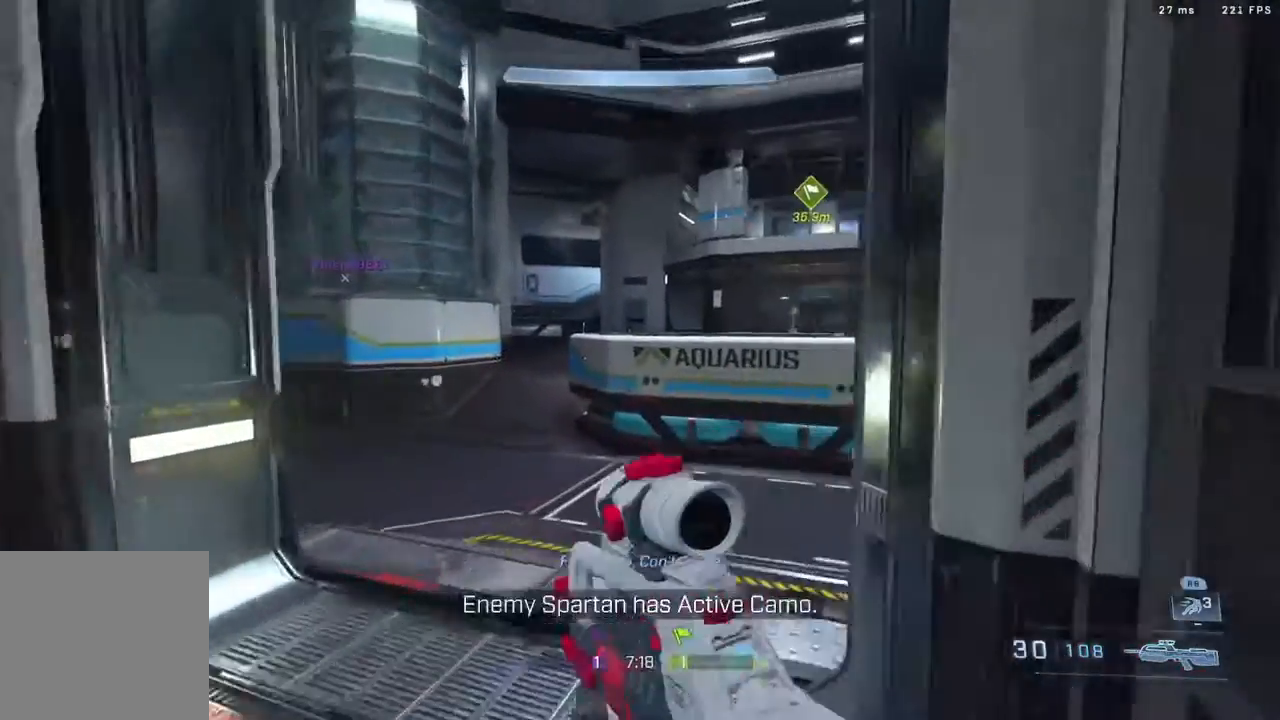
{"buttons": [], "left_stick": "up", "right_stick": "right", "events": [[217, "L3", "up"]]}
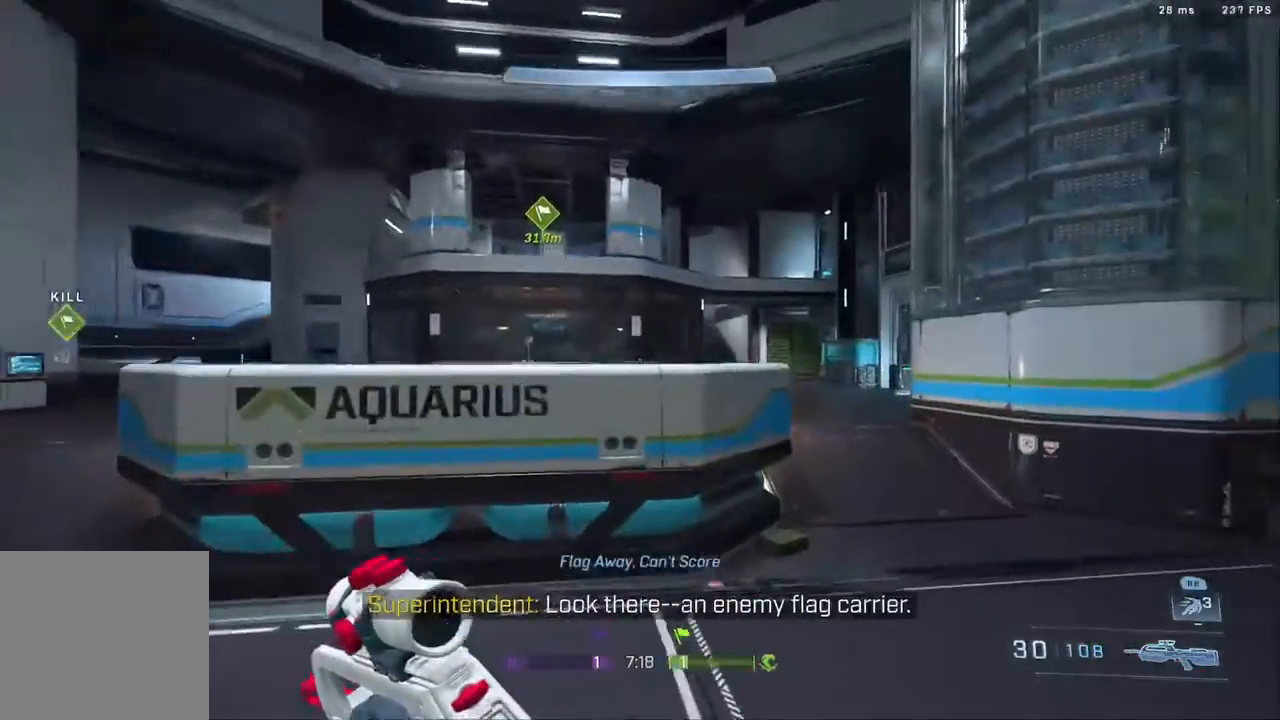
{"buttons": [], "left_stick": "up", "right_stick": "center", "events": [[133, "right_stick", "center"]]}
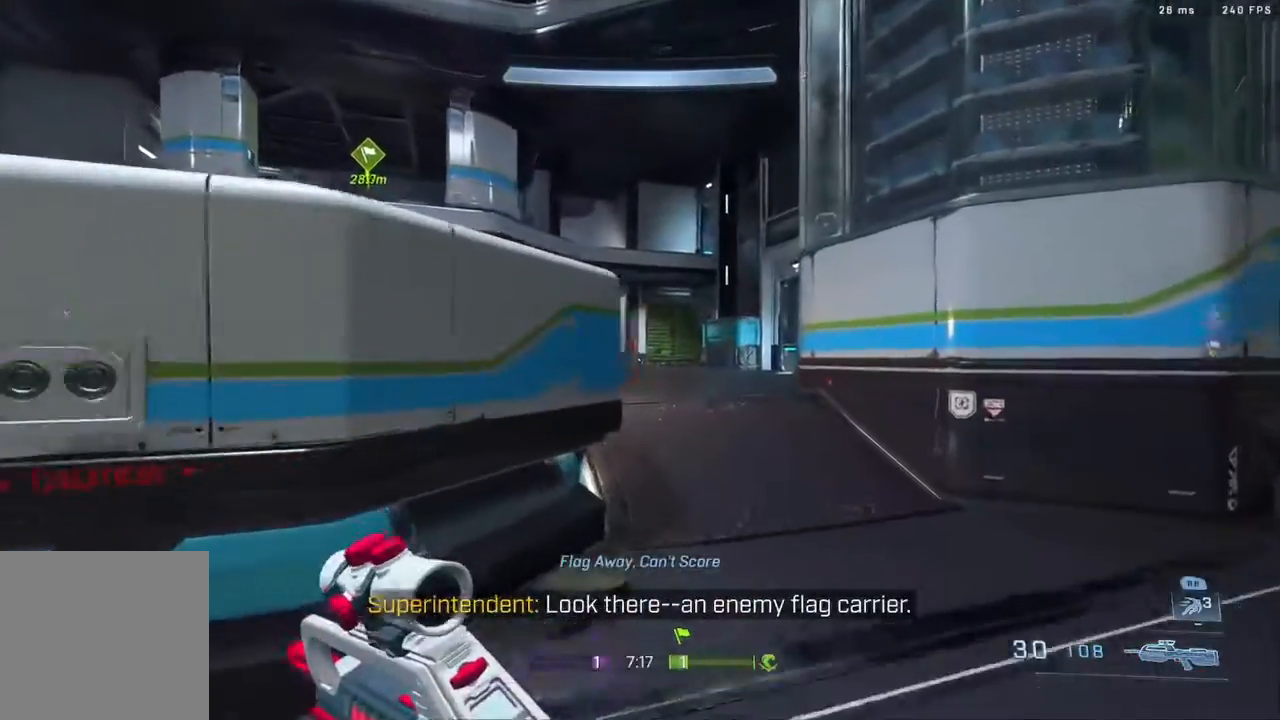
{"buttons": [], "left_stick": "up", "right_stick": "right", "events": [[100, "right_stick", "right"]]}
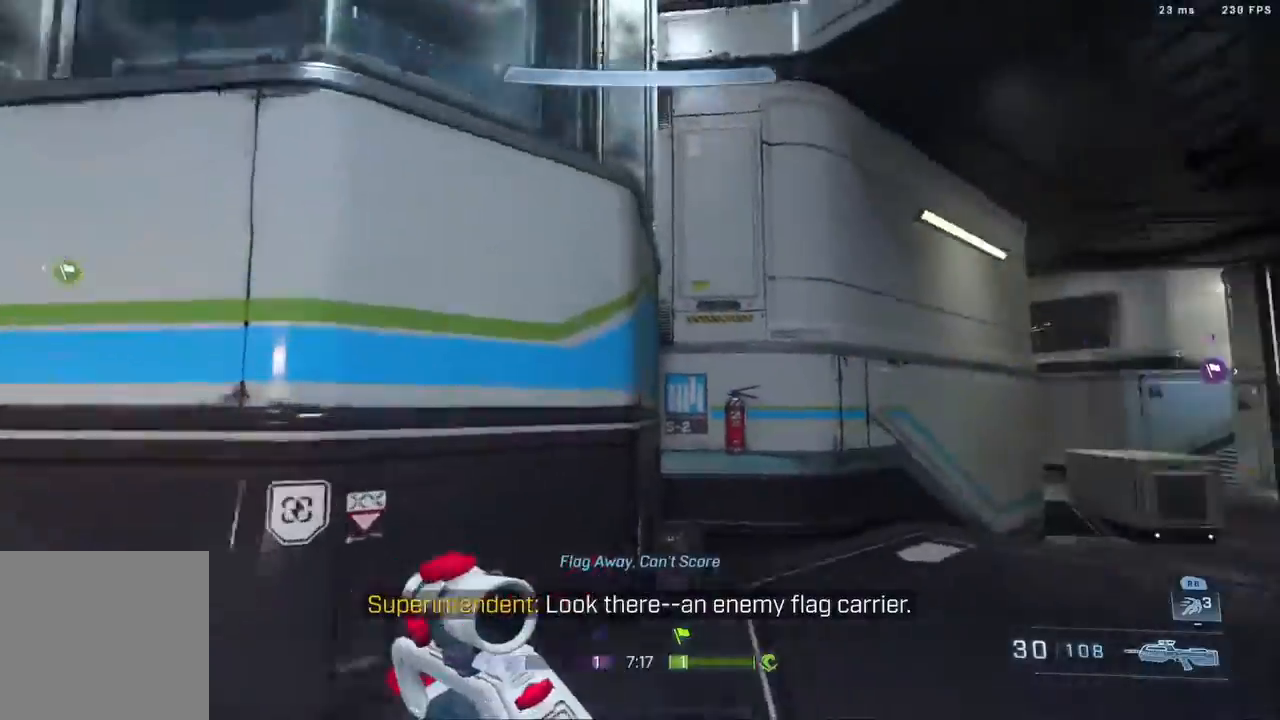
{"buttons": ["A"], "left_stick": "up", "right_stick": "right", "events": [[33, "right_stick", "center"], [117, "A", "down"], [117, "left_stick", "up-left"], [117, "right_stick", "left"], [217, "right_stick", "center"], [283, "A", "up"], [350, "A", "down"], [383, "left_stick", "up"], [400, "right_stick", "right"]]}
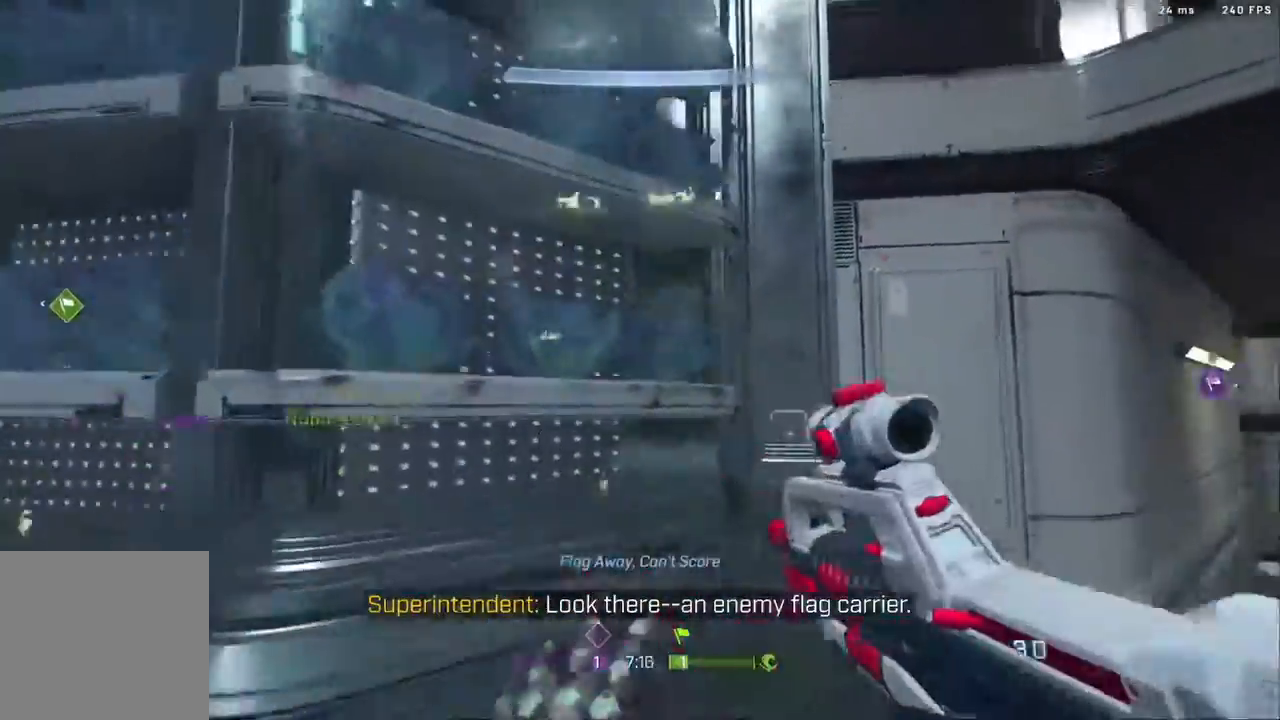
{"buttons": [], "left_stick": "up", "right_stick": "right", "events": [[83, "A", "up"], [300, "A", "down"], [383, "A", "up"], [383, "right_stick", "center"], [500, "right_stick", "right"]]}